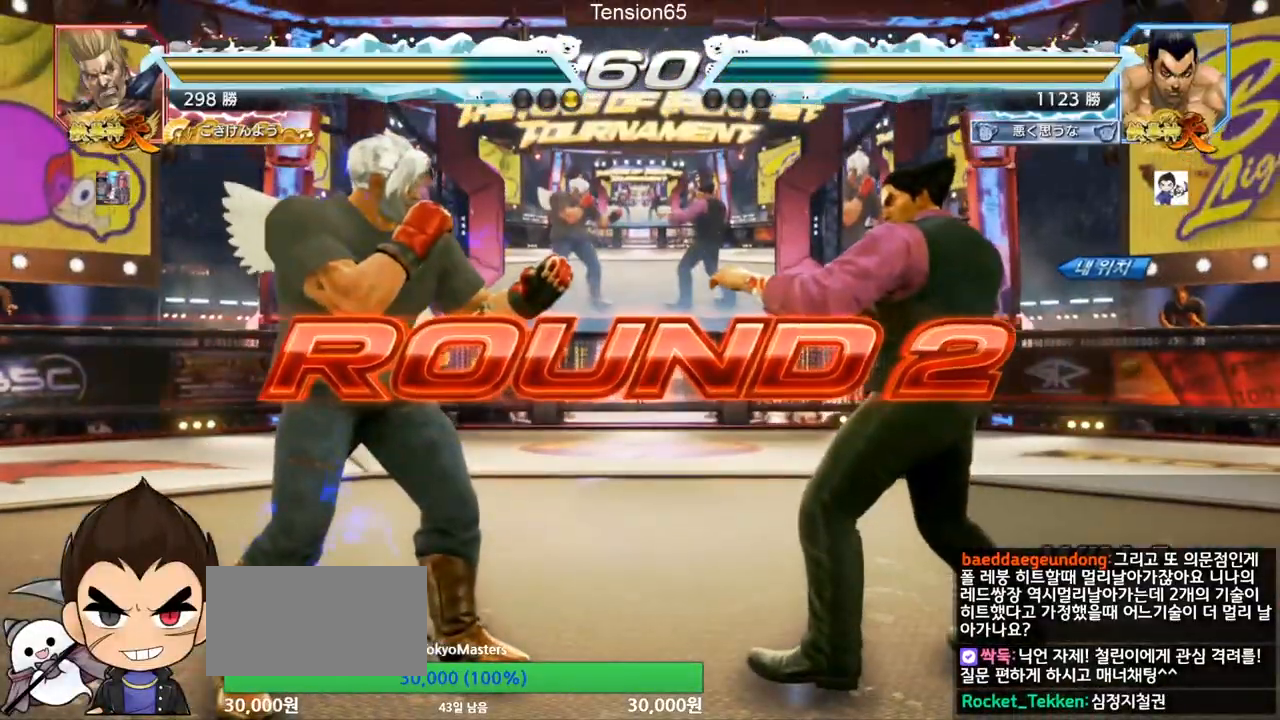
Gameplay with a controller (arcade stick); each line is a JSON object with the inputs held at the frame after it (dt_ms = milliseconds from this image to that frame). "events" lists button and stick changes between this image and that frame as [ms after this image, input, new state], when the widget could be followed in between. Not read: L3 R3.
{"dt_ms": 501, "buttons": [], "left_stick": "left", "events": [[501, "left_stick", "left"]]}
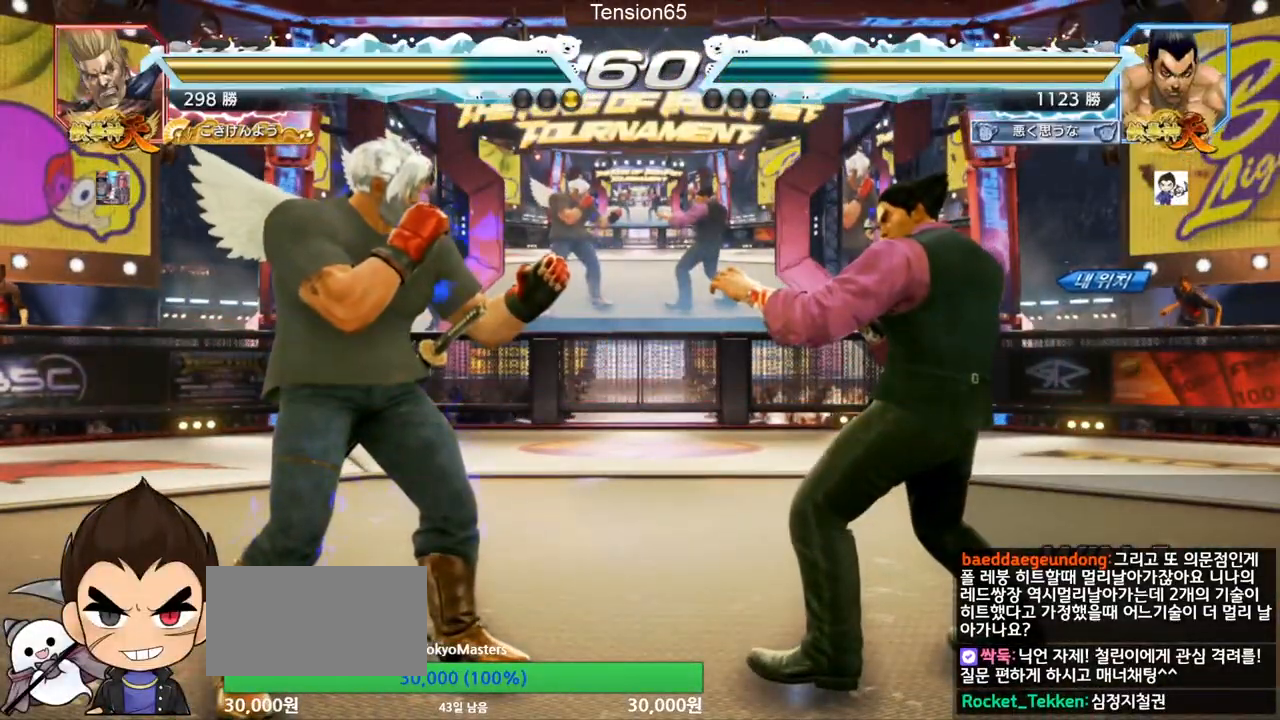
{"dt_ms": 500, "buttons": [], "left_stick": "center", "events": [[83, "left_stick", "down"], [133, "left_stick", "right"], [233, "left_stick", "center"], [283, "left_stick", "left"], [367, "left_stick", "down"], [433, "left_stick", "right"], [500, "left_stick", "center"]]}
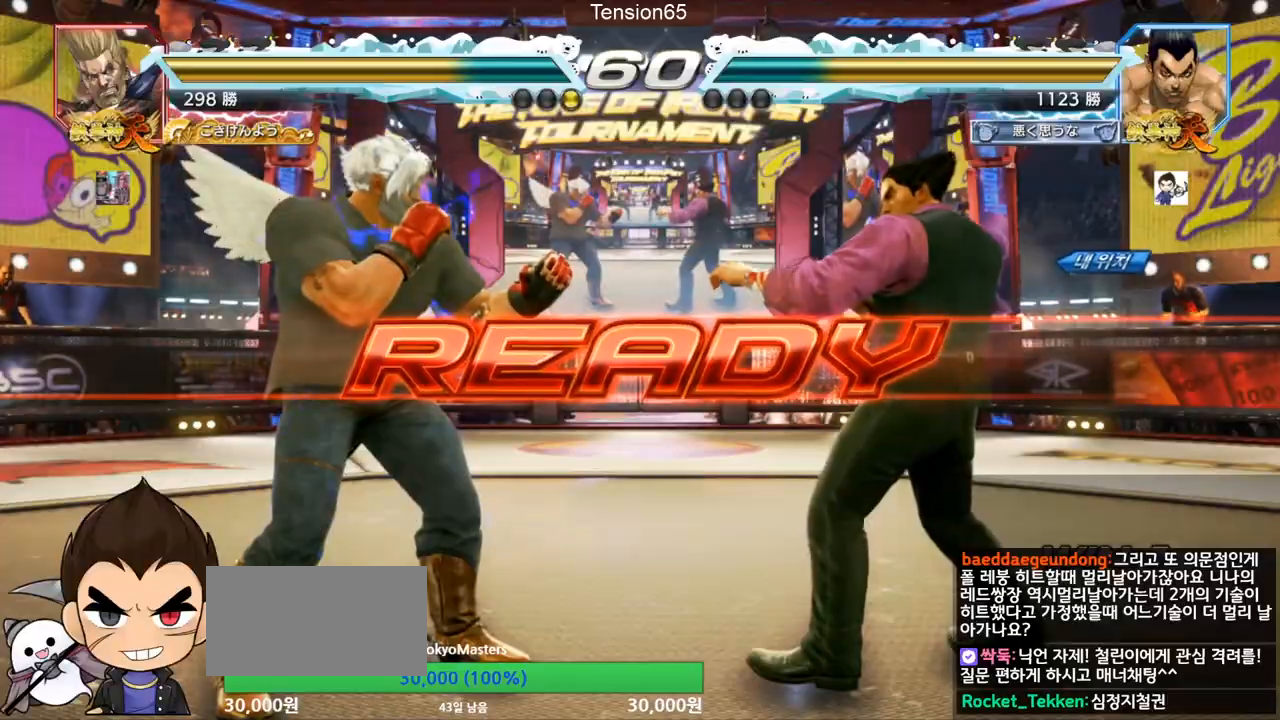
{"dt_ms": 501, "buttons": ["SQUARE", "TRIANGLE"], "left_stick": "center"}
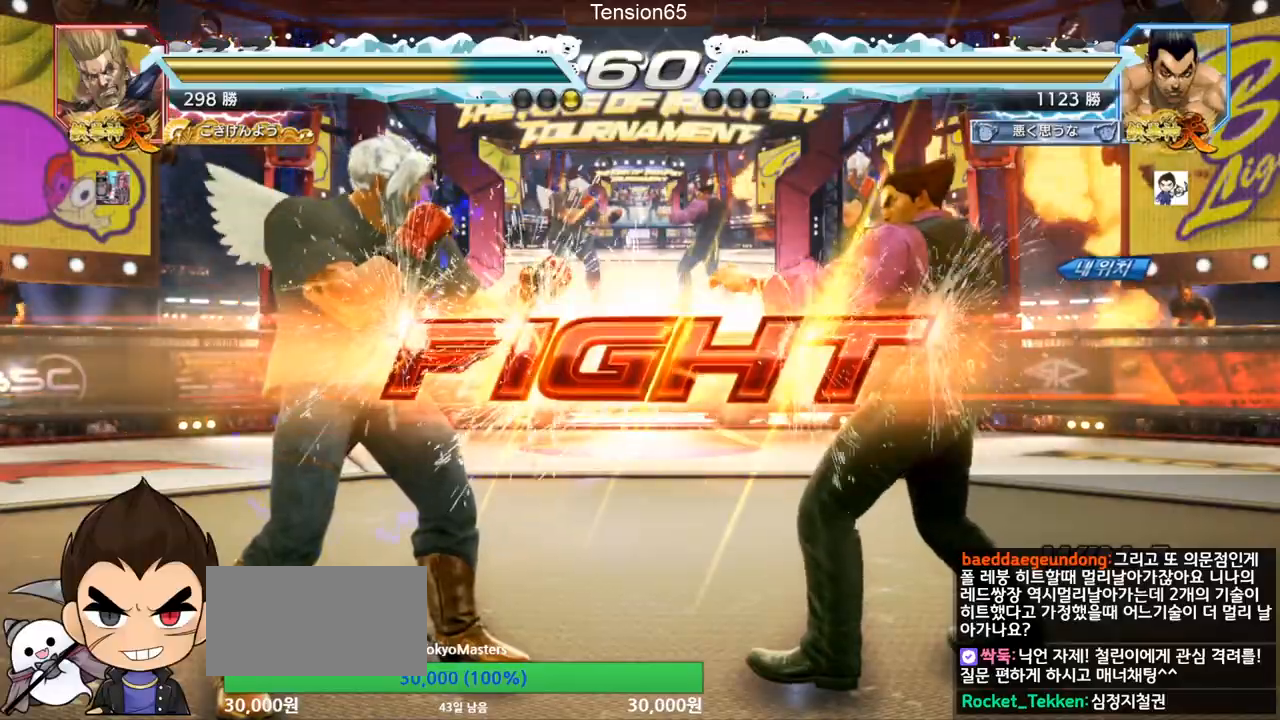
{"dt_ms": 500, "buttons": [], "left_stick": "center", "events": [[150, "SQUARE", "up"], [200, "TRIANGLE", "up"], [300, "left_stick", "right"], [350, "left_stick", "center"], [417, "left_stick", "right"], [500, "left_stick", "center"]]}
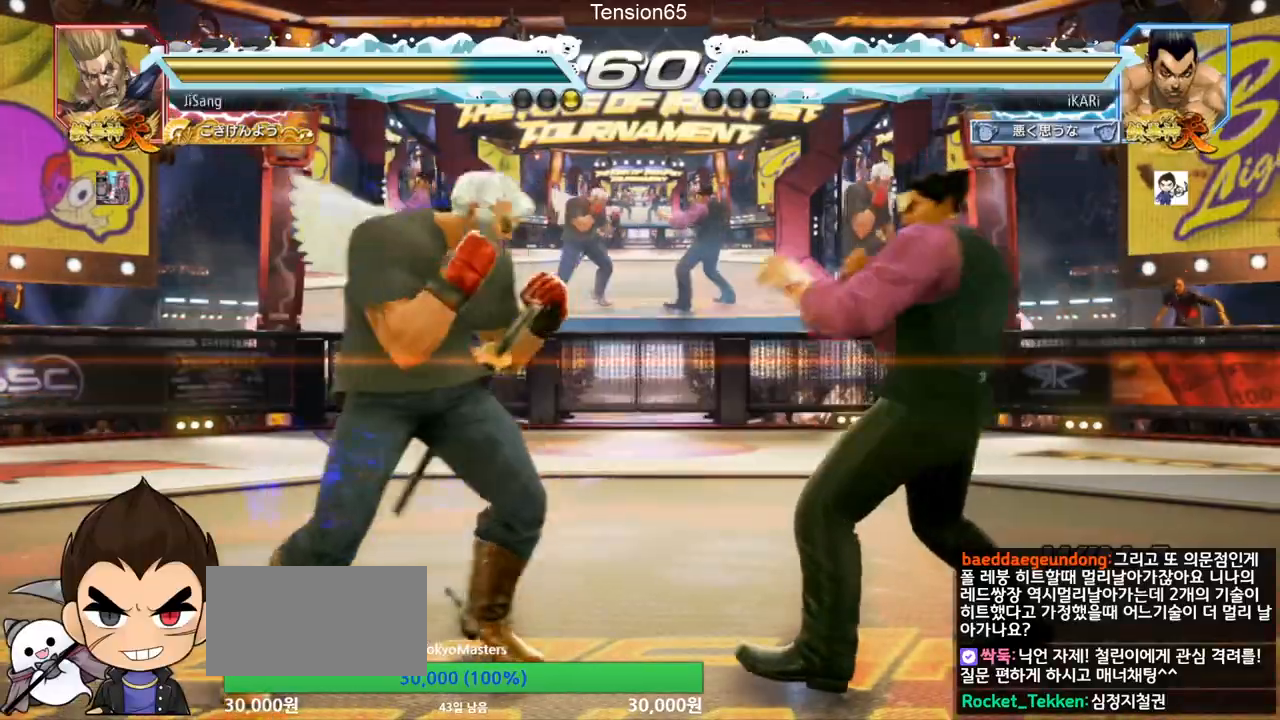
{"dt_ms": 501, "buttons": [], "left_stick": "center", "events": [[84, "left_stick", "down"], [150, "left_stick", "center"], [217, "CIRCLE", "down"], [267, "CIRCLE", "up"], [317, "CIRCLE", "down"], [367, "CIRCLE", "up"], [417, "CIRCLE", "down"], [467, "CIRCLE", "up"]]}
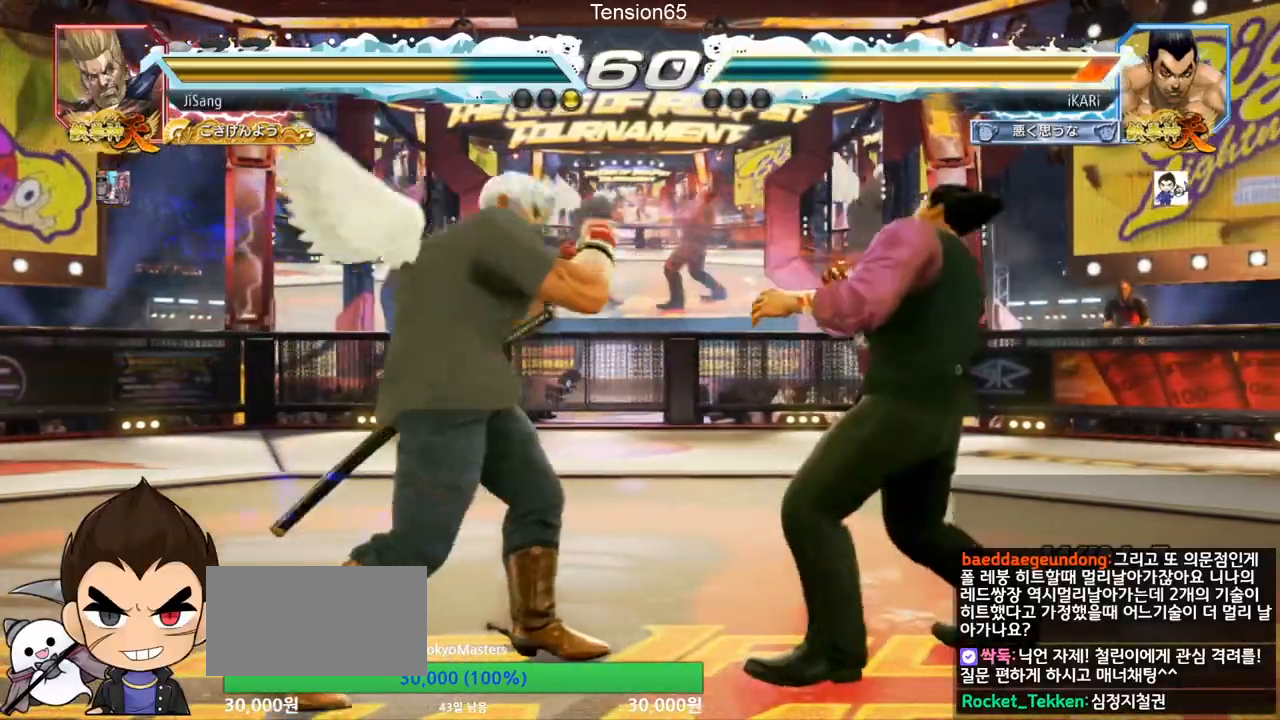
{"dt_ms": 500, "buttons": [], "left_stick": "right", "events": [[83, "left_stick", "right"], [133, "left_stick", "center"], [200, "left_stick", "right"]]}
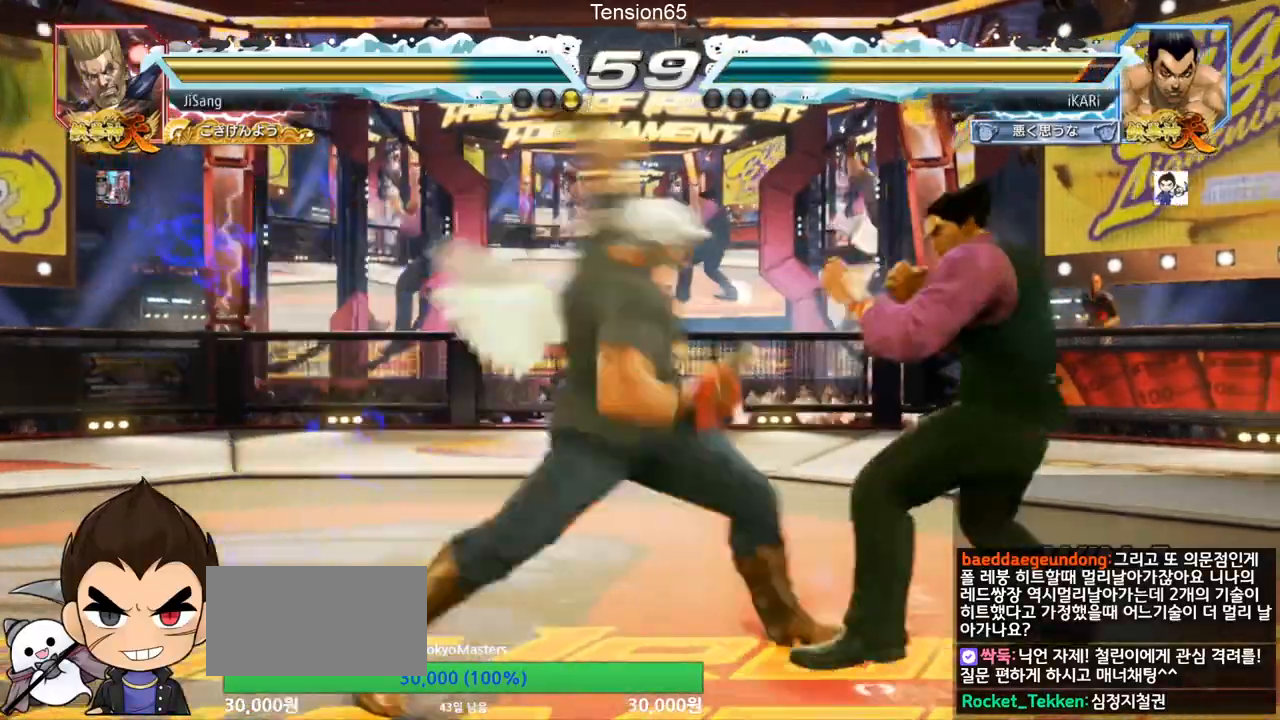
{"dt_ms": 501, "buttons": [], "left_stick": "up", "events": [[184, "left_stick", "center"], [467, "left_stick", "up"]]}
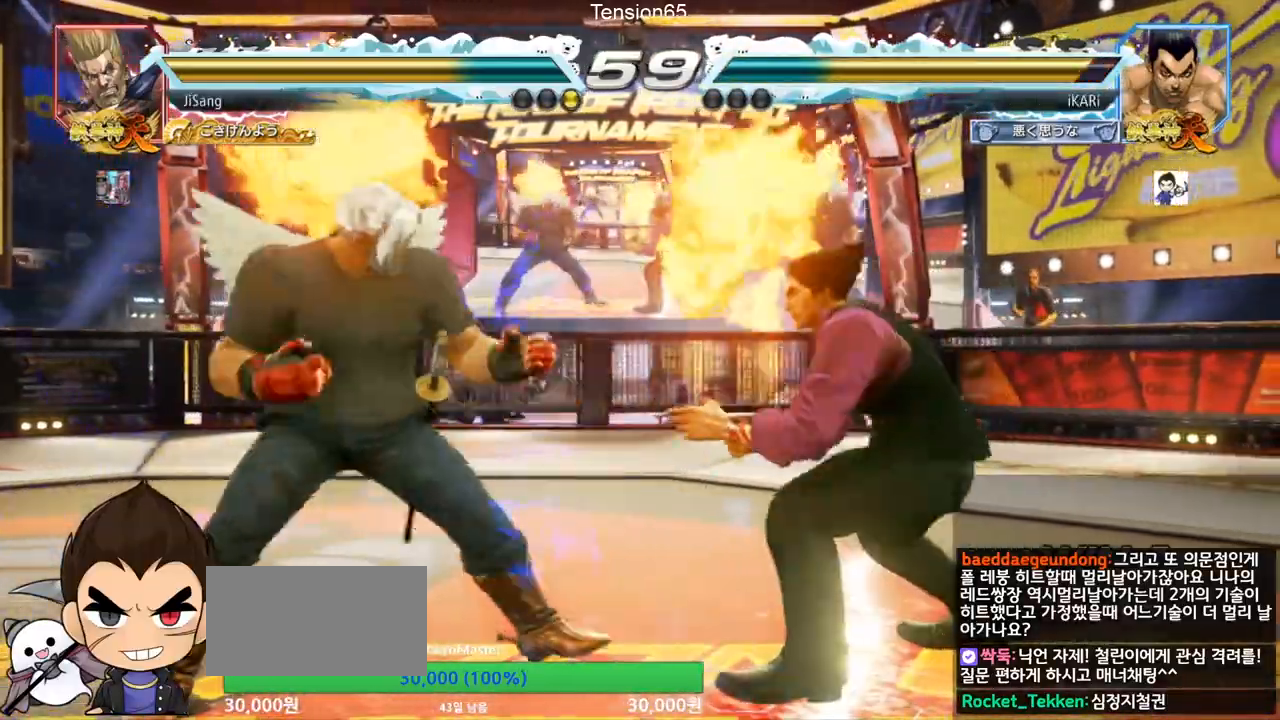
{"dt_ms": 500, "buttons": [], "left_stick": "right", "events": [[16, "left_stick", "center"], [250, "left_stick", "right"]]}
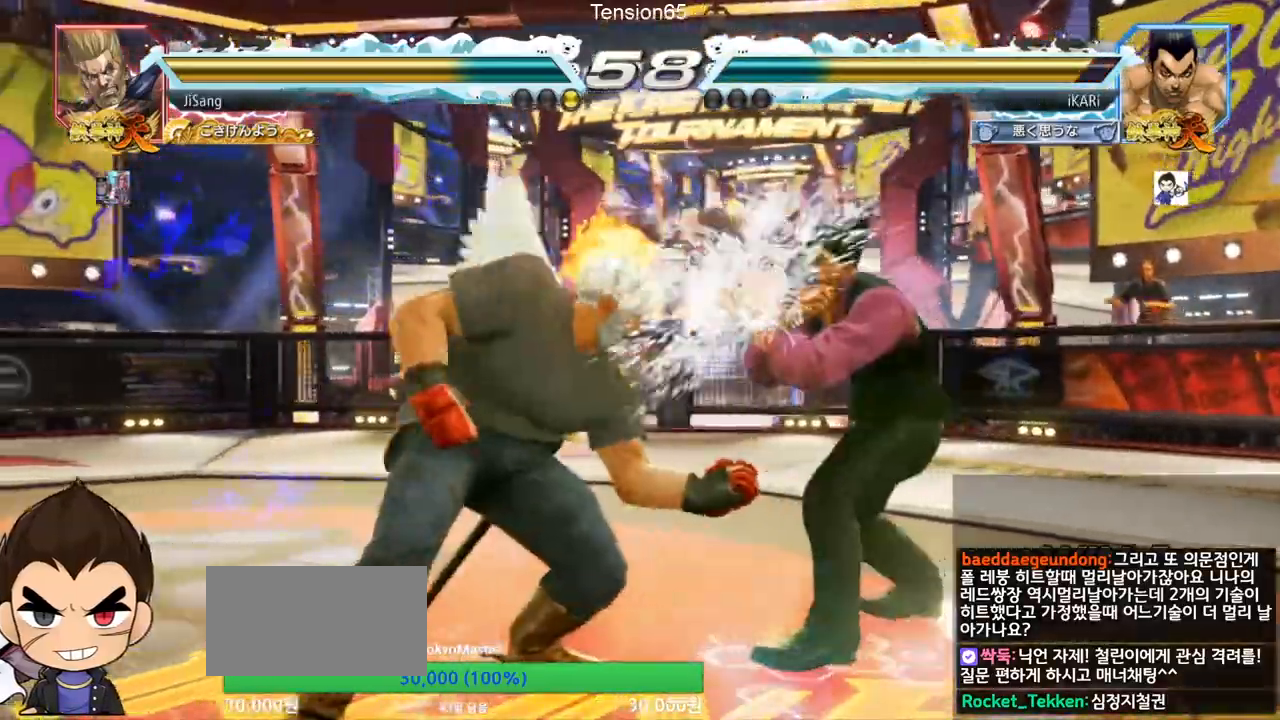
{"dt_ms": 501, "buttons": [], "left_stick": "center", "events": [[34, "left_stick", "center"], [117, "SQUARE", "down"], [150, "SQUARE", "up"]]}
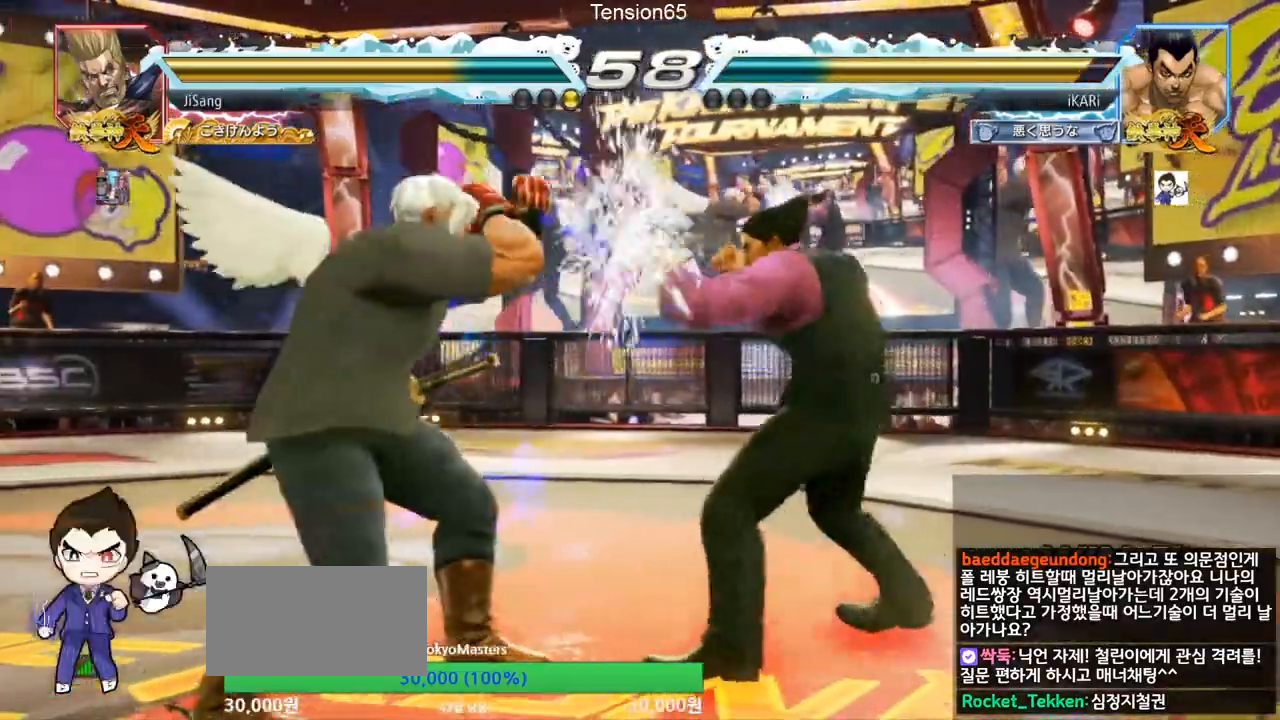
{"dt_ms": 500, "buttons": [], "left_stick": "center", "events": [[150, "left_stick", "down"], [167, "TRIANGLE", "down"], [200, "TRIANGLE", "up"], [233, "left_stick", "center"]]}
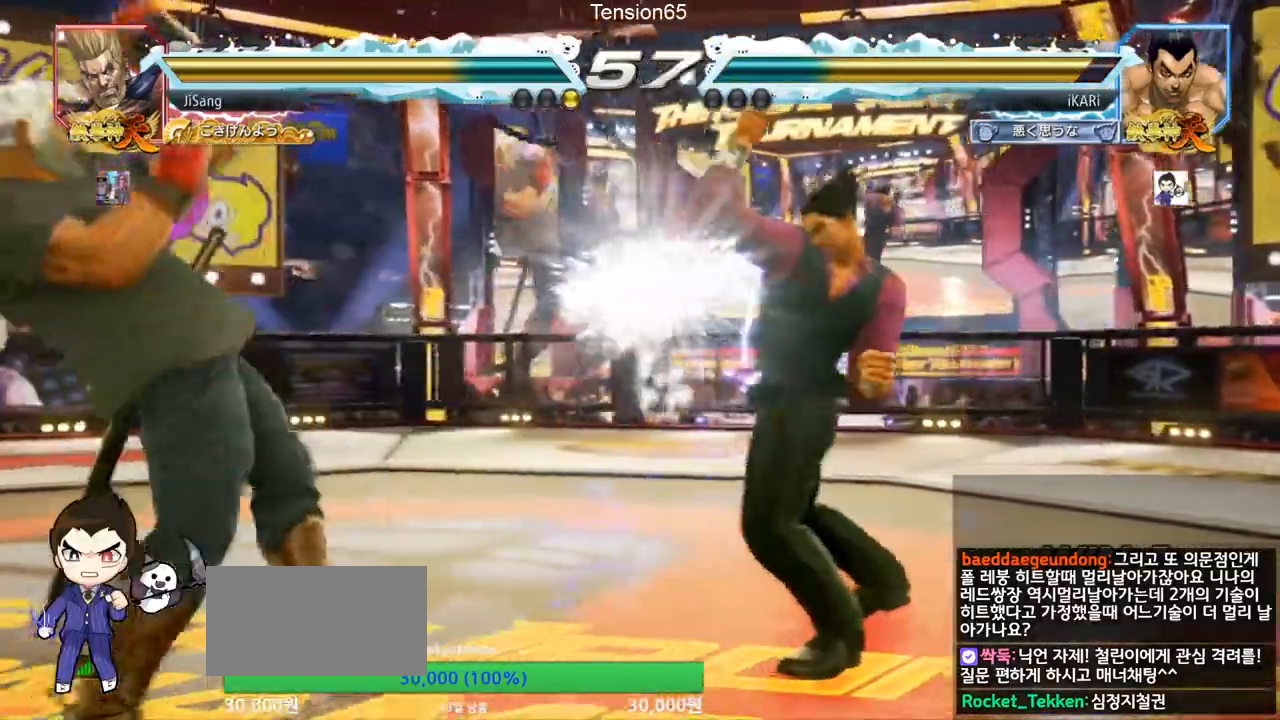
{"dt_ms": 501, "buttons": ["TRIANGLE"], "left_stick": "left"}
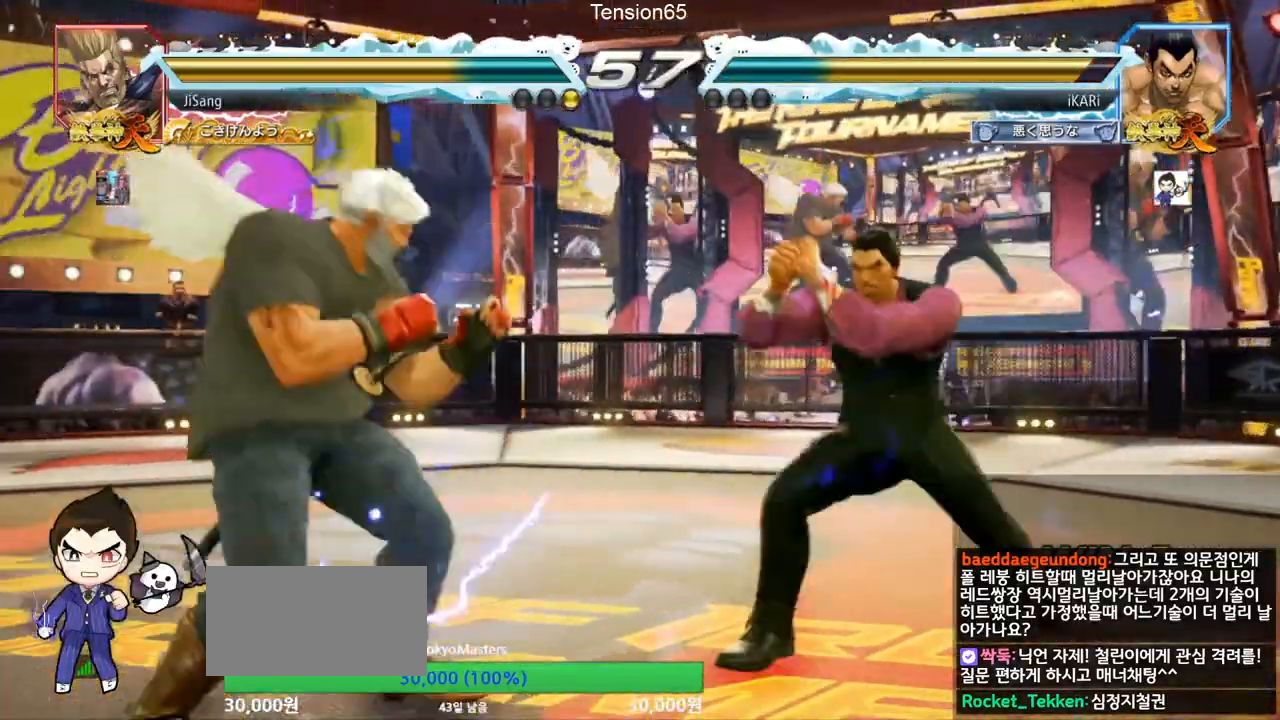
{"dt_ms": 500, "buttons": [], "left_stick": "center", "events": [[50, "TRIANGLE", "up"], [100, "left_stick", "center"]]}
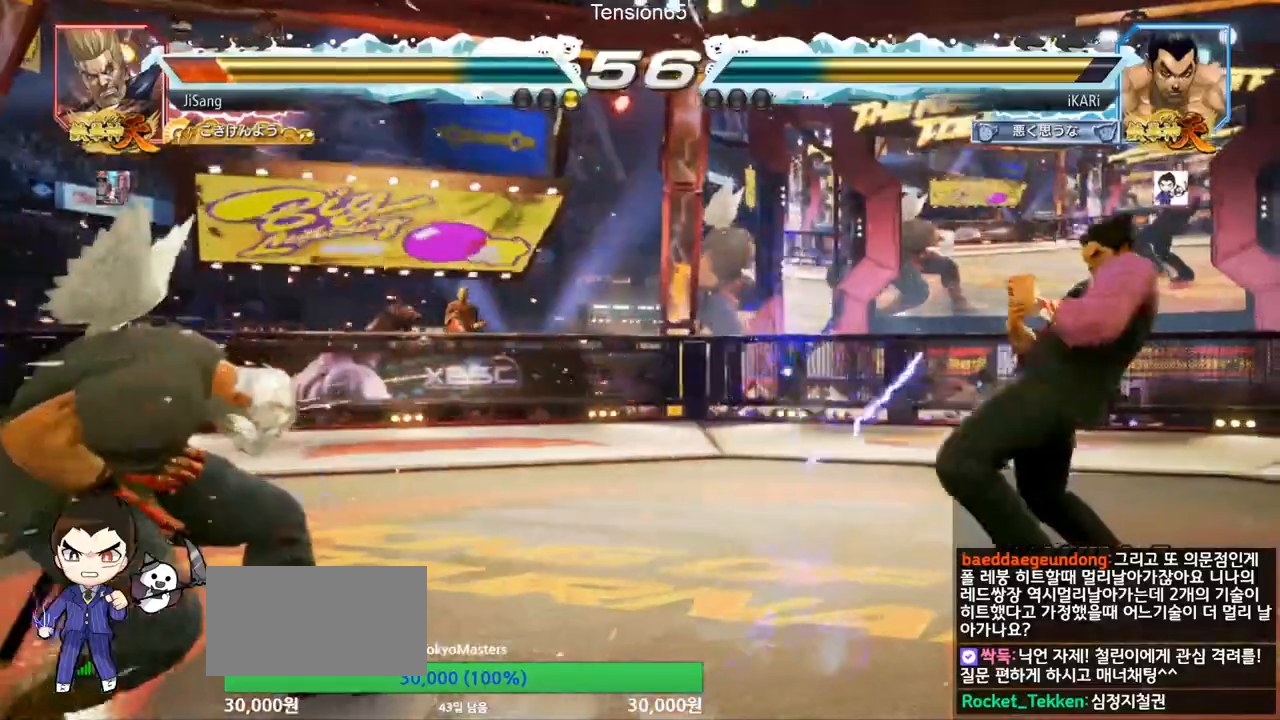
{"dt_ms": 501, "buttons": [], "left_stick": "center", "events": [[200, "left_stick", "right"], [351, "left_stick", "center"]]}
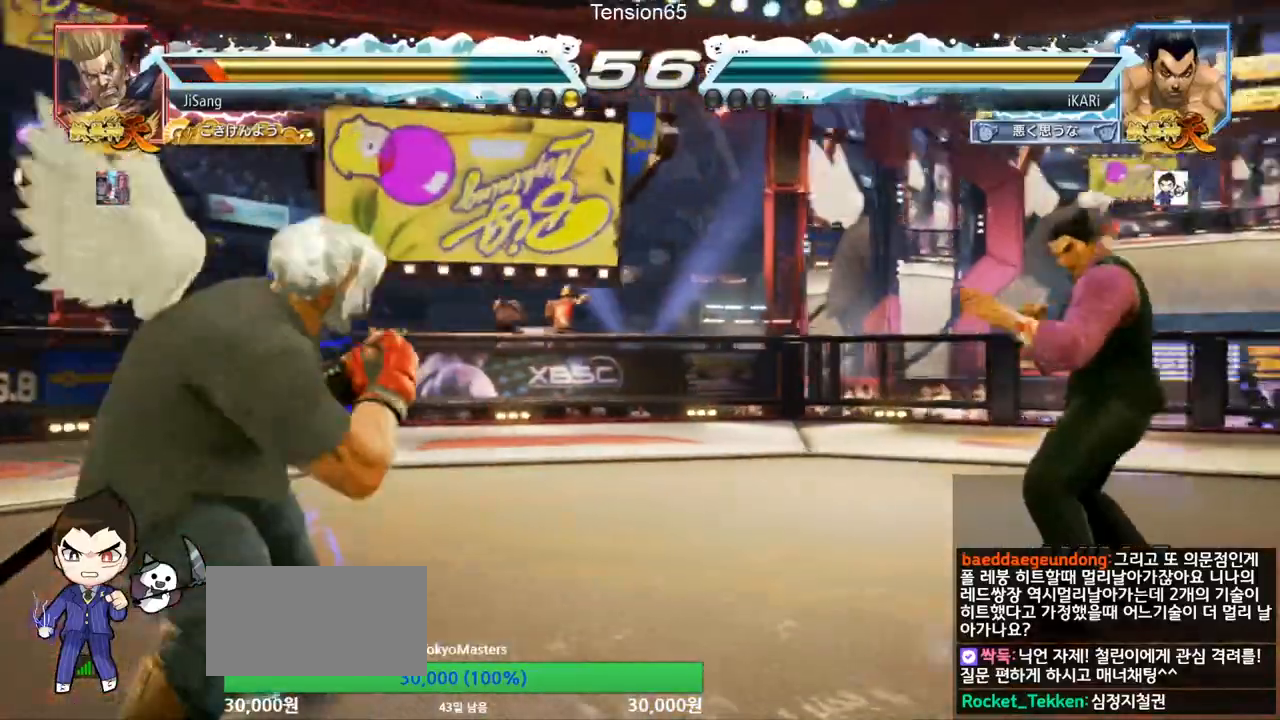
{"dt_ms": 500, "buttons": [], "left_stick": "left", "events": [[116, "left_stick", "left"], [283, "left_stick", "center"], [350, "left_stick", "right"], [400, "left_stick", "center"], [483, "left_stick", "left"]]}
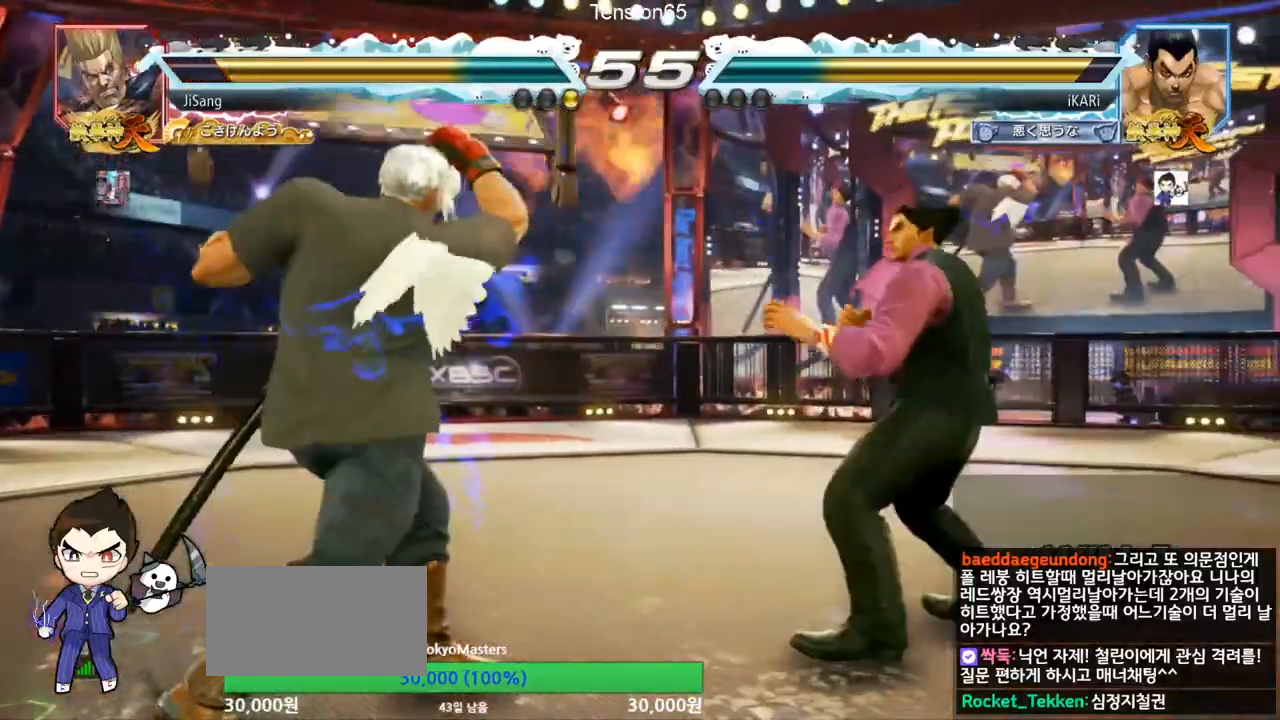
{"dt_ms": 501, "buttons": [], "left_stick": "center", "events": [[17, "left_stick", "center"], [50, "left_stick", "down"], [100, "left_stick", "left"], [351, "left_stick", "center"], [417, "left_stick", "down"], [484, "left_stick", "center"]]}
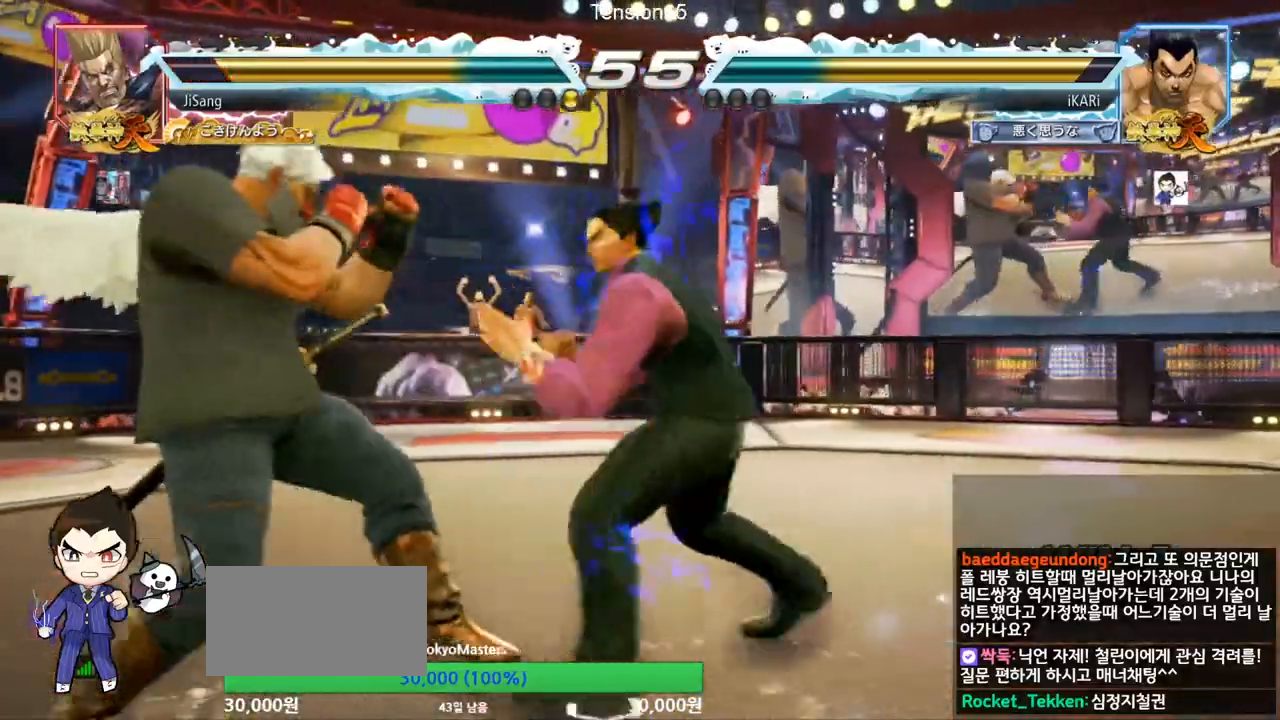
{"dt_ms": 500, "buttons": [], "left_stick": "center", "events": [[83, "left_stick", "left"], [133, "left_stick", "center"], [233, "left_stick", "up-left"], [250, "CROSS", "down"], [300, "CROSS", "up"], [350, "TRIANGLE", "down"], [400, "TRIANGLE", "up"], [400, "left_stick", "center"], [450, "TRIANGLE", "down"], [484, "TRIANGLE", "up"]]}
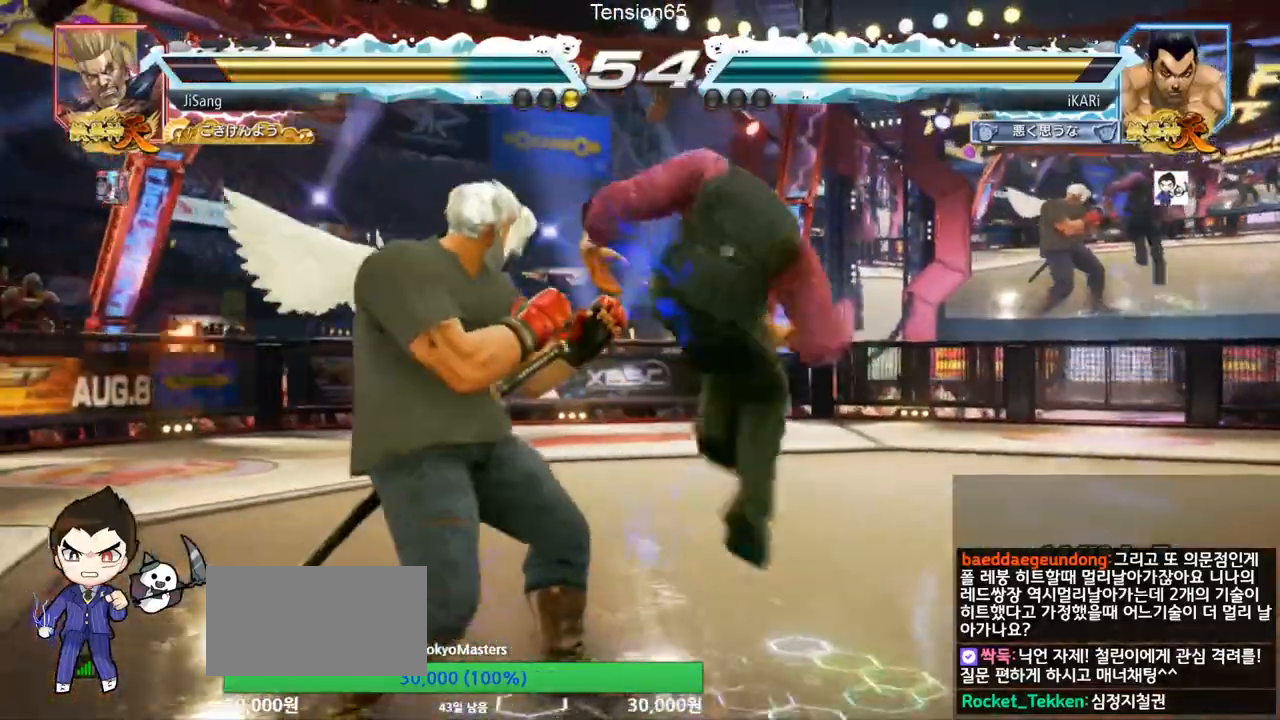
{"dt_ms": 501, "buttons": [], "left_stick": "center", "events": [[401, "left_stick", "right"], [467, "left_stick", "center"]]}
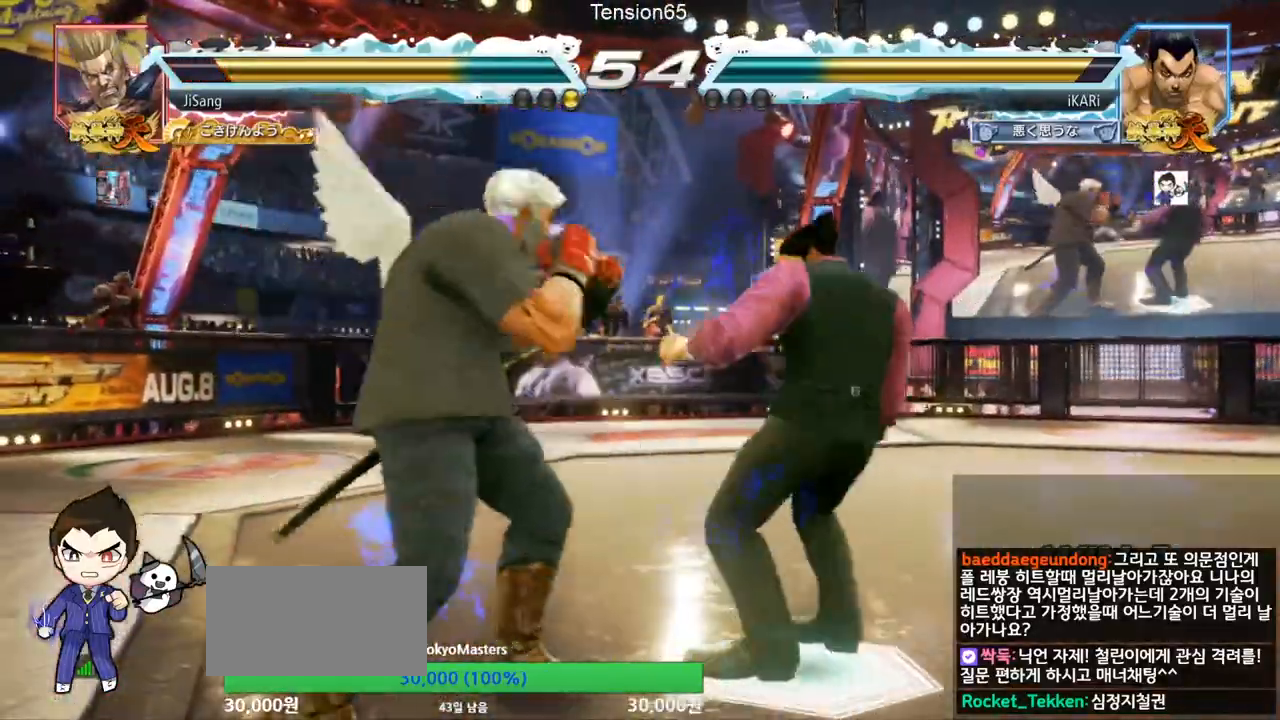
{"dt_ms": 500, "buttons": [], "left_stick": "center", "events": [[33, "left_stick", "right"], [300, "left_stick", "center"], [333, "CIRCLE", "down"], [383, "CIRCLE", "up"], [433, "TRIANGLE", "down"], [483, "TRIANGLE", "up"]]}
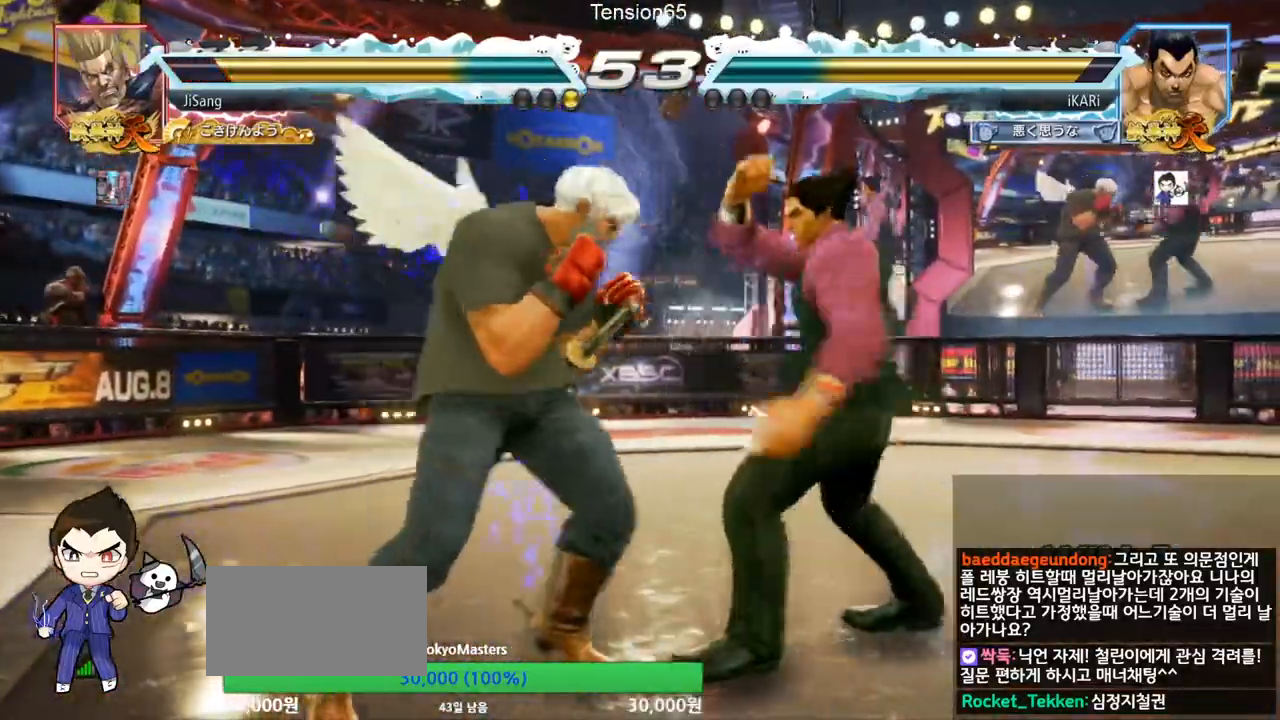
{"dt_ms": 501, "buttons": [], "left_stick": "center", "events": [[17, "TRIANGLE", "down"], [334, "TRIANGLE", "up"], [367, "left_stick", "right"], [417, "left_stick", "center"]]}
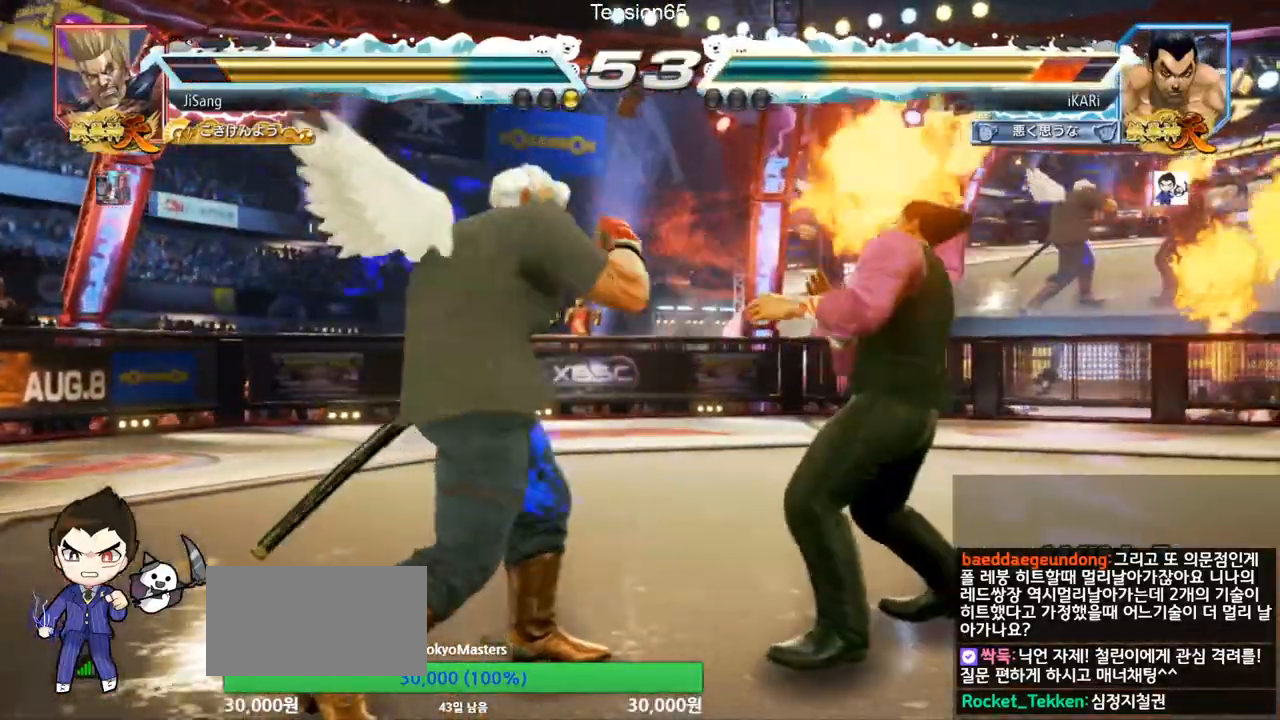
{"dt_ms": 500, "buttons": ["CIRCLE"], "left_stick": "center", "events": [[16, "left_stick", "right"], [66, "left_stick", "center"], [150, "left_stick", "right"], [484, "left_stick", "center"], [500, "CIRCLE", "down"]]}
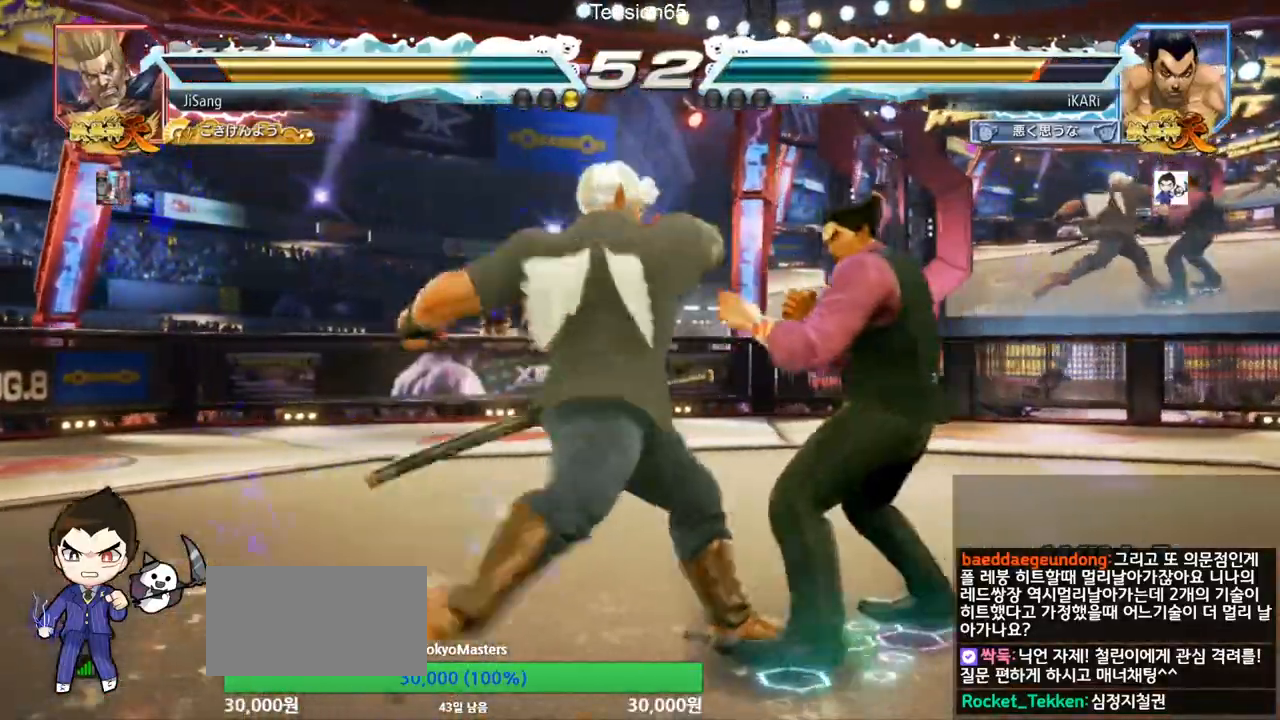
{"dt_ms": 501, "buttons": [], "left_stick": "center", "events": [[50, "CIRCLE", "up"], [100, "left_stick", "right"], [384, "left_stick", "center"]]}
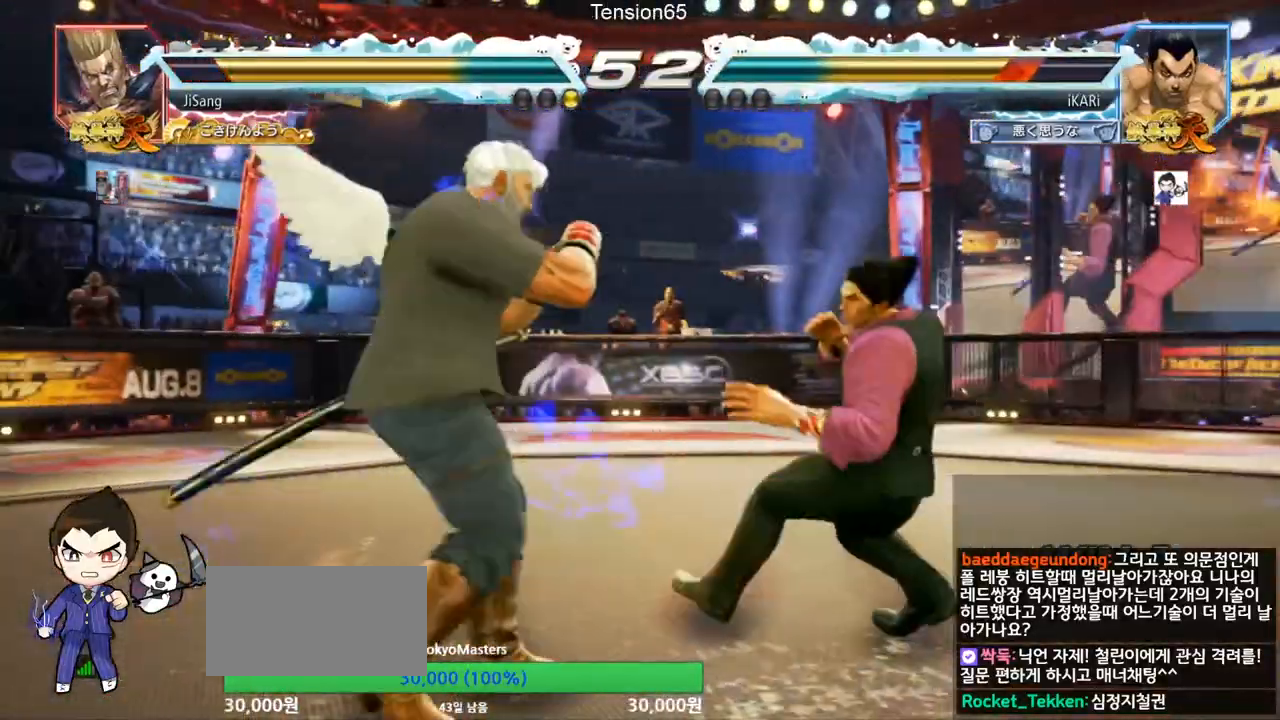
{"dt_ms": 500, "buttons": [], "left_stick": "center", "events": [[16, "CIRCLE", "down"], [83, "CIRCLE", "up"], [167, "TRIANGLE", "down"], [217, "TRIANGLE", "up"], [267, "TRIANGLE", "down"], [450, "TRIANGLE", "up"]]}
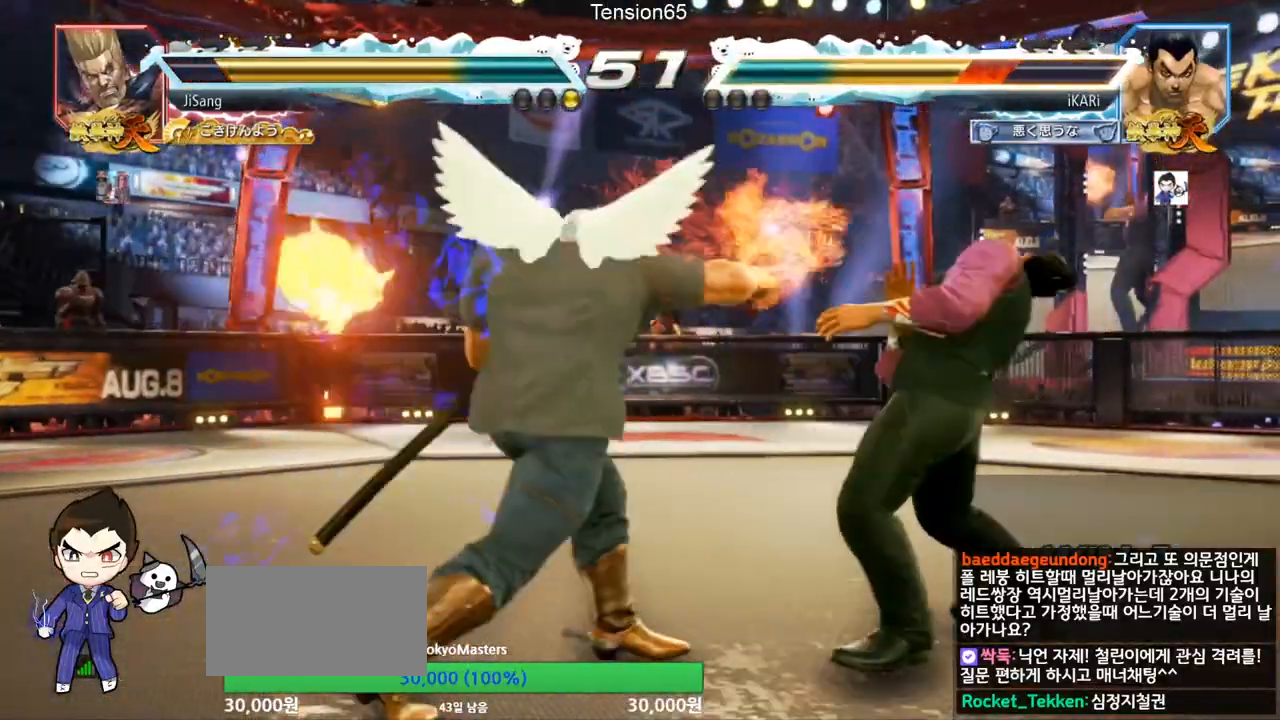
{"dt_ms": 501, "buttons": [], "left_stick": "right", "events": [[34, "left_stick", "right"], [100, "left_stick", "center"], [217, "left_stick", "right"], [267, "left_stick", "center"], [334, "left_stick", "right"]]}
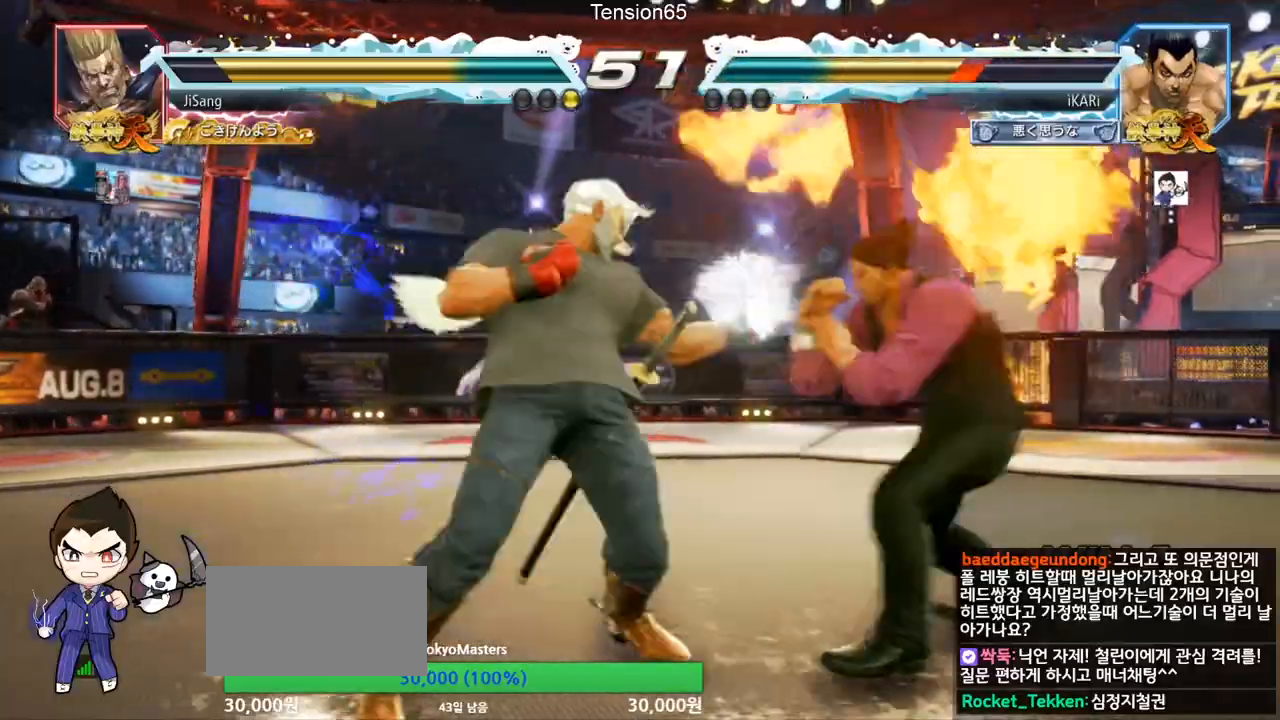
{"dt_ms": 500, "buttons": [], "left_stick": "right", "events": [[150, "left_stick", "center"], [217, "left_stick", "down"], [433, "left_stick", "right"]]}
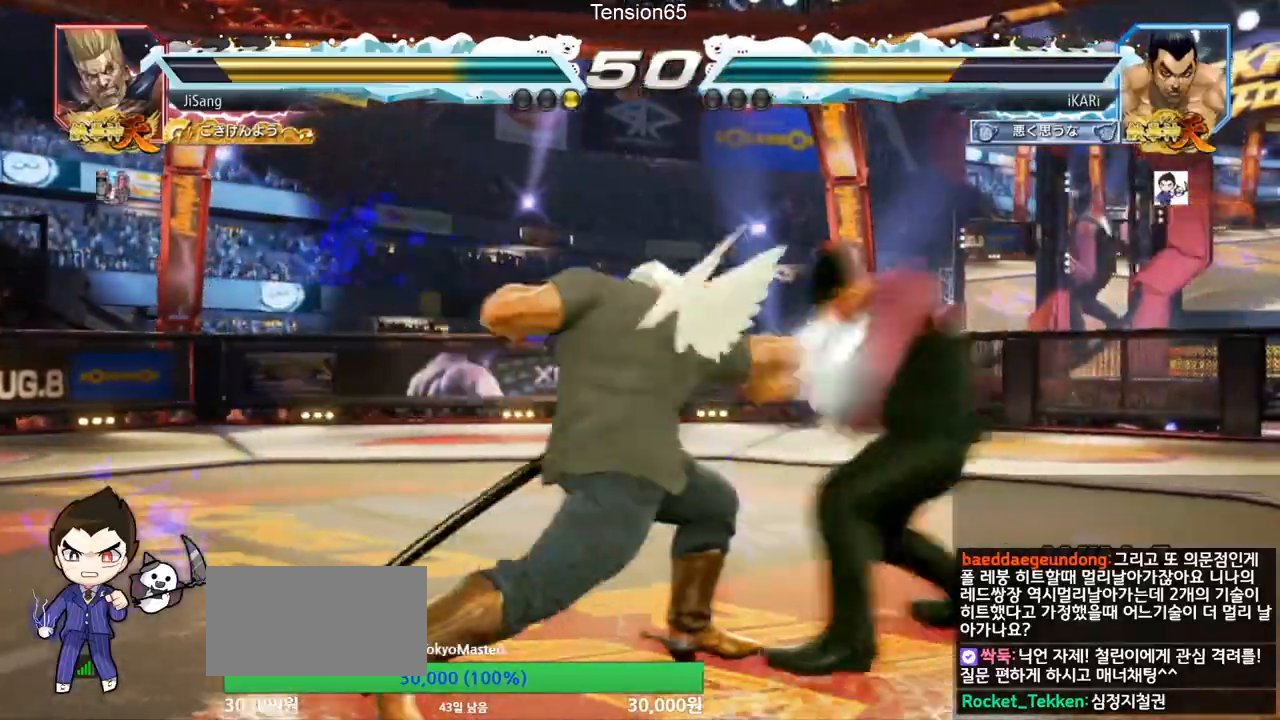
{"dt_ms": 501, "buttons": [], "left_stick": "down-right"}
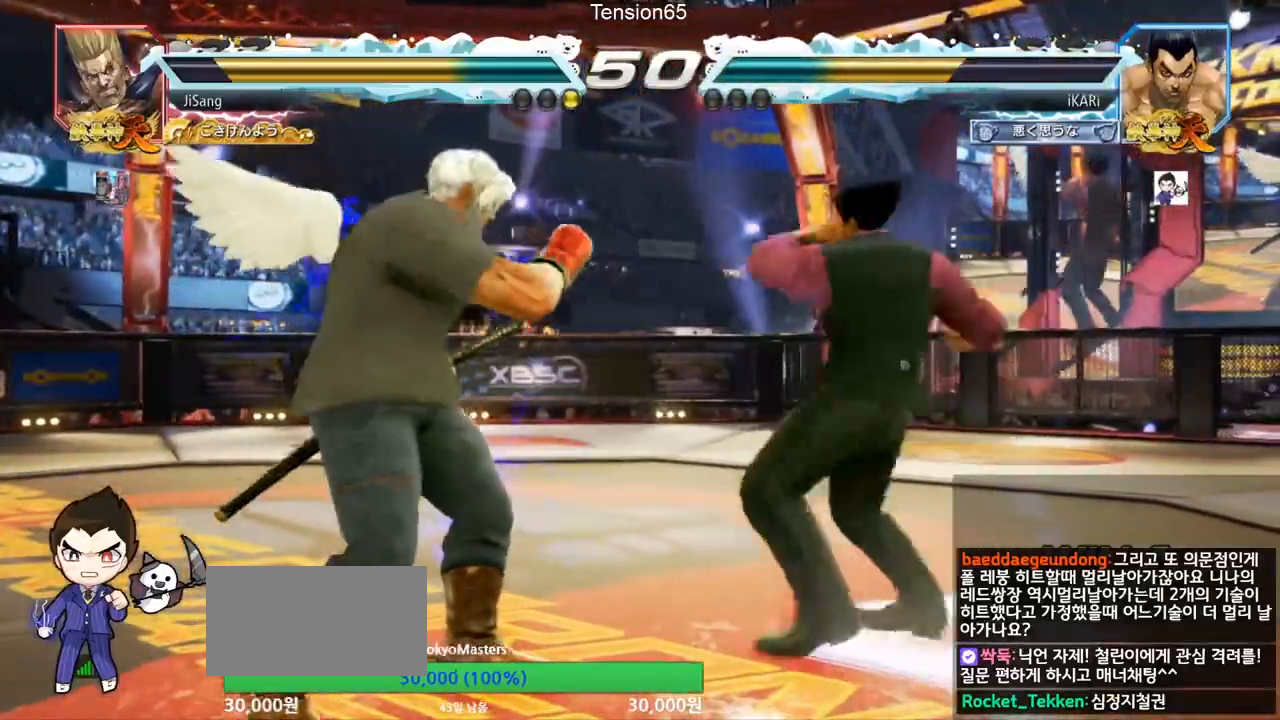
{"dt_ms": 500, "buttons": [], "left_stick": "center", "events": [[33, "TRIANGLE", "down"], [100, "TRIANGLE", "up"], [100, "left_stick", "center"]]}
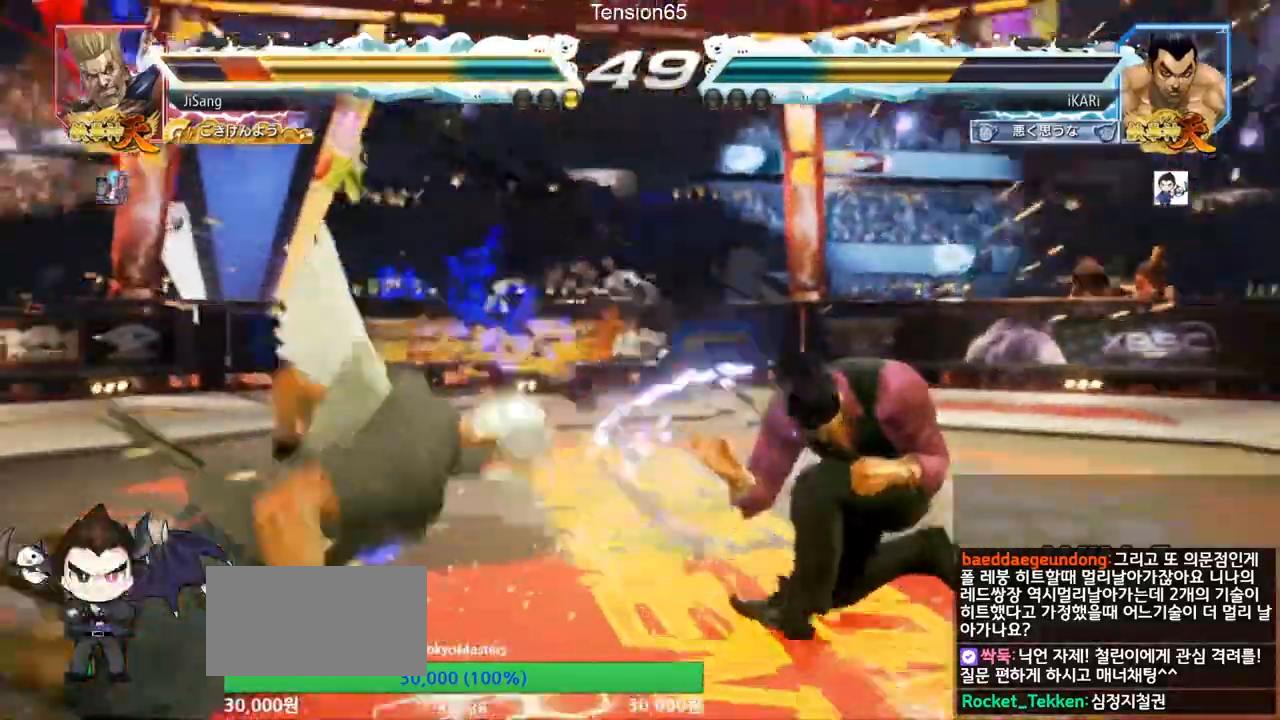
{"dt_ms": 501, "buttons": ["TRIANGLE"], "left_stick": "left", "events": [[117, "left_stick", "left"], [167, "left_stick", "center"], [317, "left_stick", "left"], [384, "CIRCLE", "down"], [434, "CIRCLE", "up"], [467, "TRIANGLE", "down"]]}
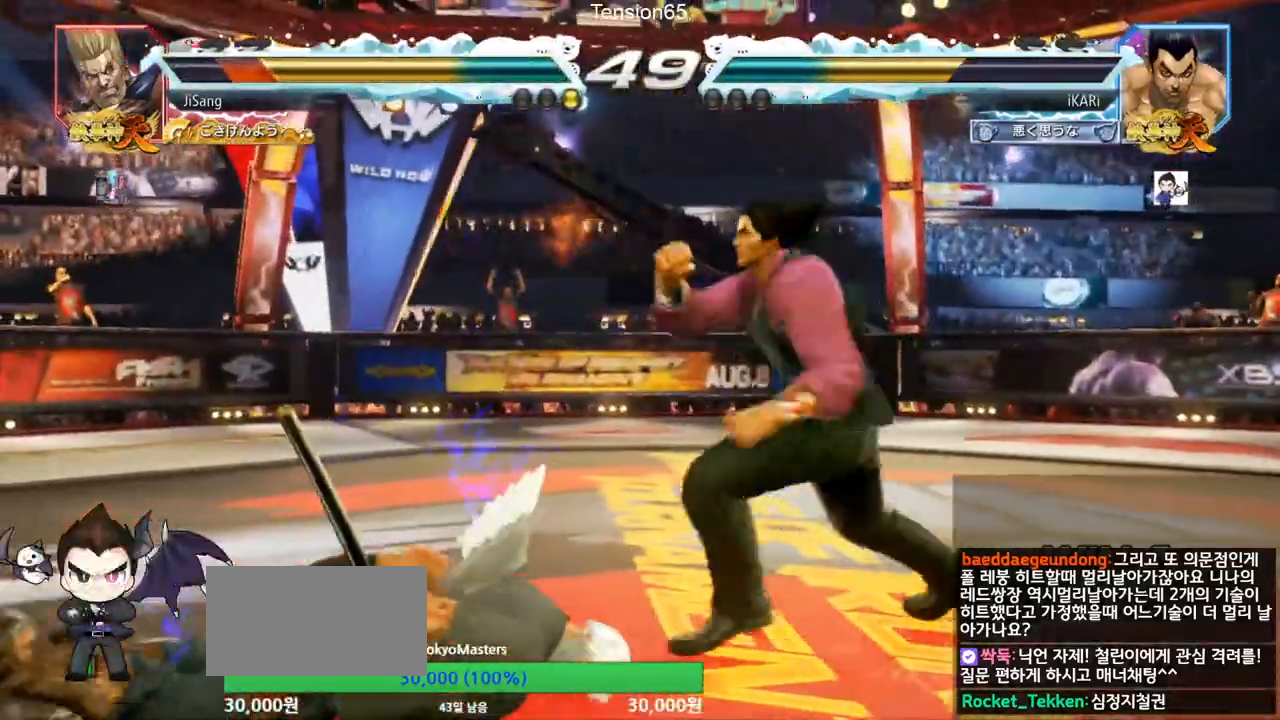
{"dt_ms": 500, "buttons": [], "left_stick": "center", "events": [[16, "TRIANGLE", "up"], [50, "TRIANGLE", "down"], [100, "TRIANGLE", "up"], [133, "left_stick", "center"], [150, "TRIANGLE", "down"], [217, "TRIANGLE", "up"]]}
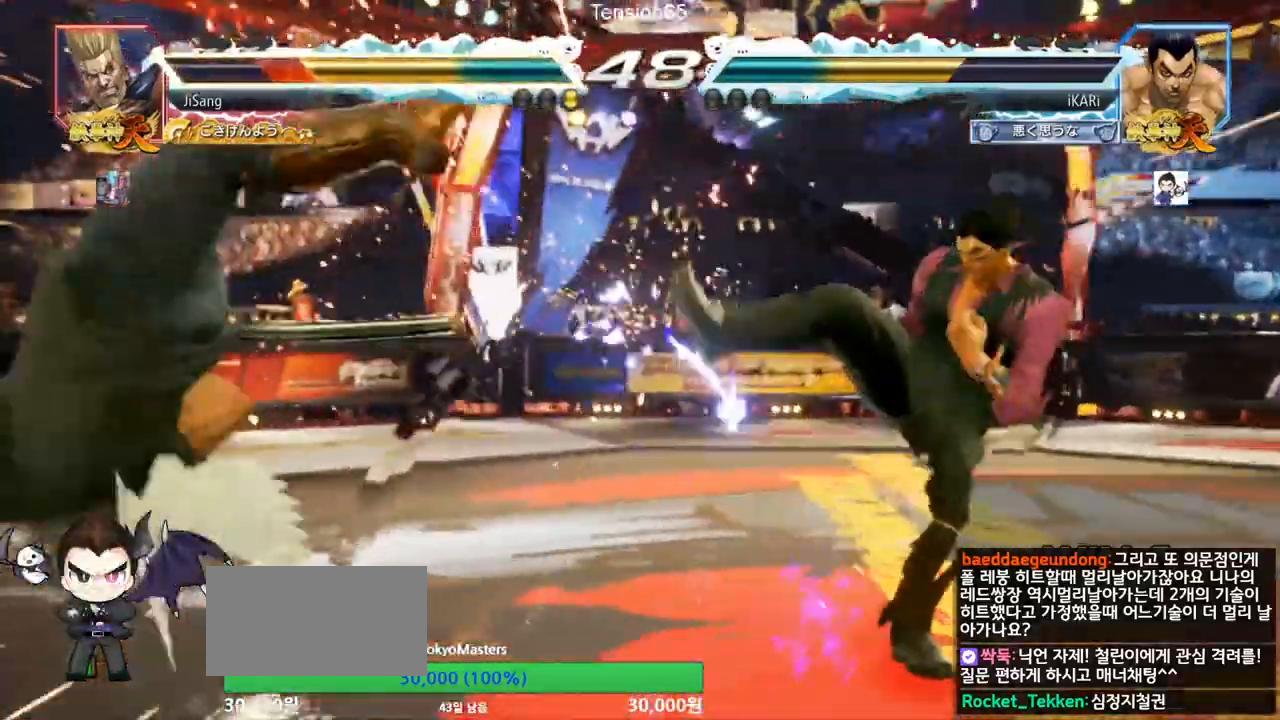
{"dt_ms": 985, "buttons": [], "left_stick": "center"}